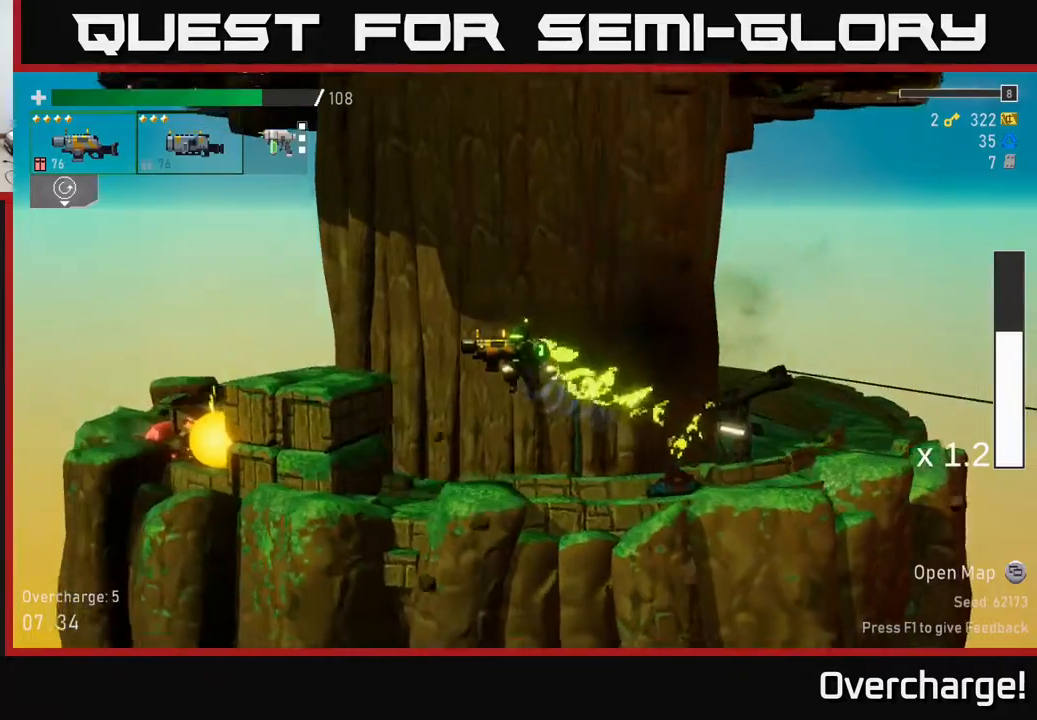
Gameplay with a controller (Xbox layout); each line is a JSON object with the inputs held at the frame after it. "events" lists button and stick changes between this image and that frame as [ms after this image, input, new state], when the widget could be followed in between. Not read: right_stick.
{"buttons": [], "left_stick": "left", "events": [[200, "X", "down"], [417, "A", "up"], [417, "X", "up"]]}
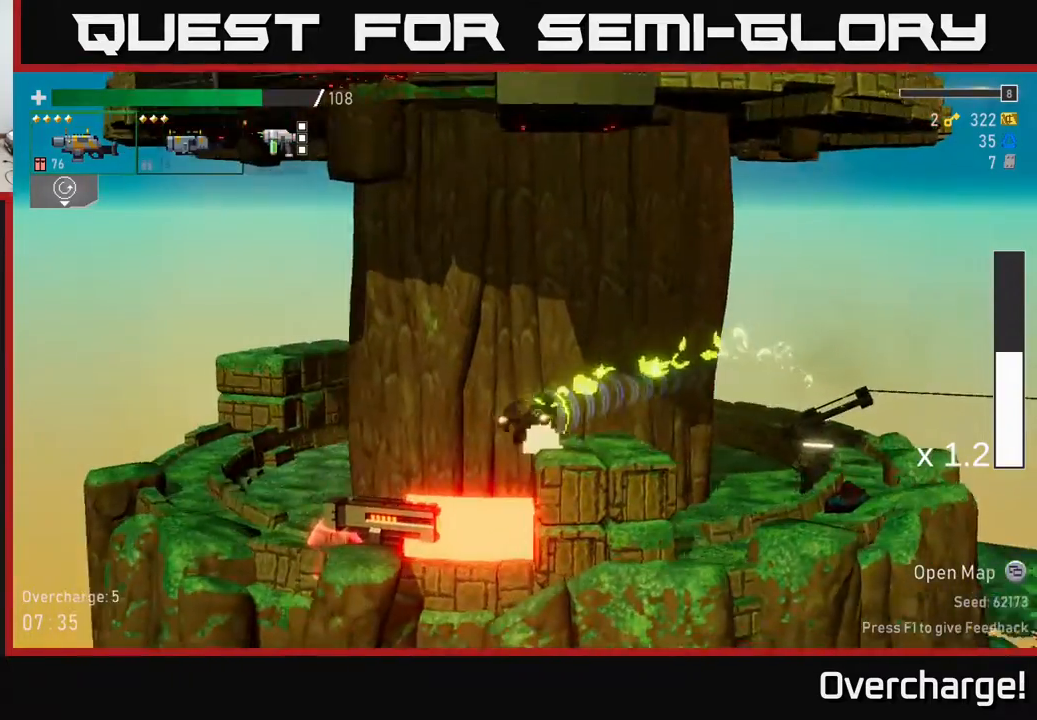
{"buttons": [], "left_stick": "left", "events": []}
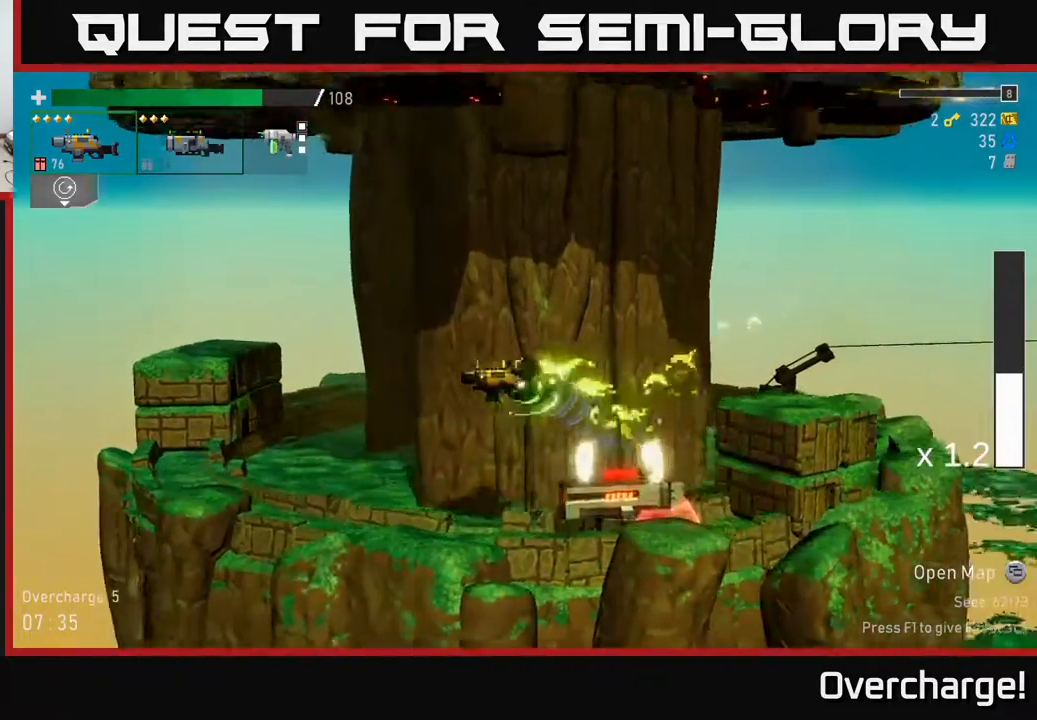
{"buttons": [], "left_stick": "down-right", "events": [[400, "left_stick", "down-right"]]}
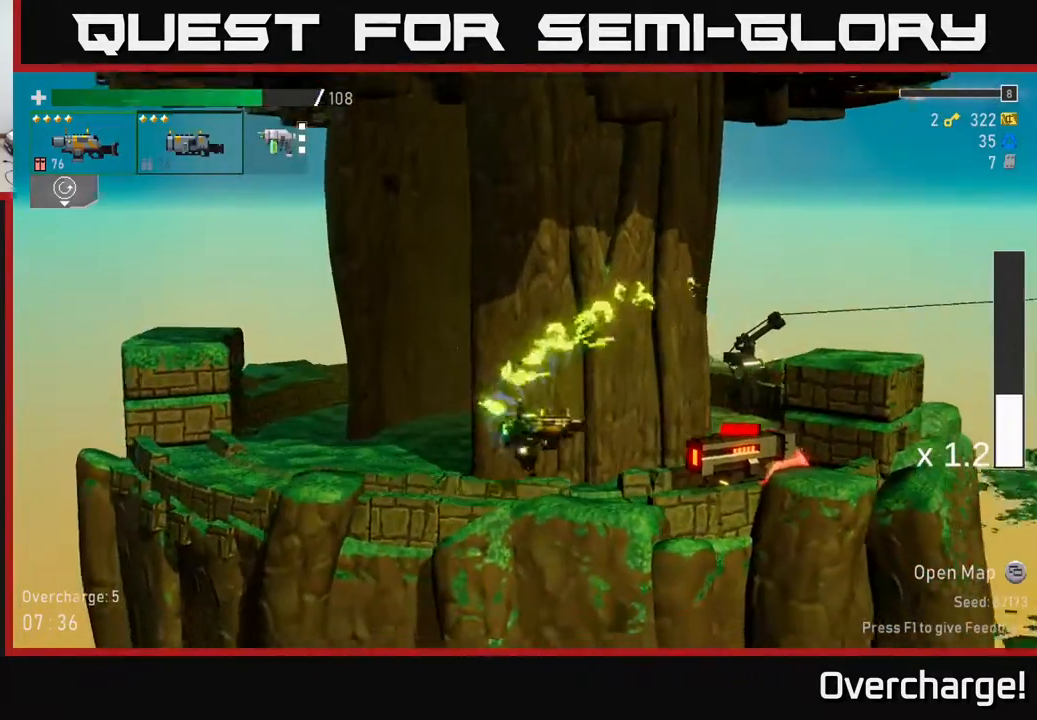
{"buttons": ["R2"], "left_stick": "down-right", "events": [[100, "R2", "down"], [250, "R2", "up"], [450, "R2", "down"]]}
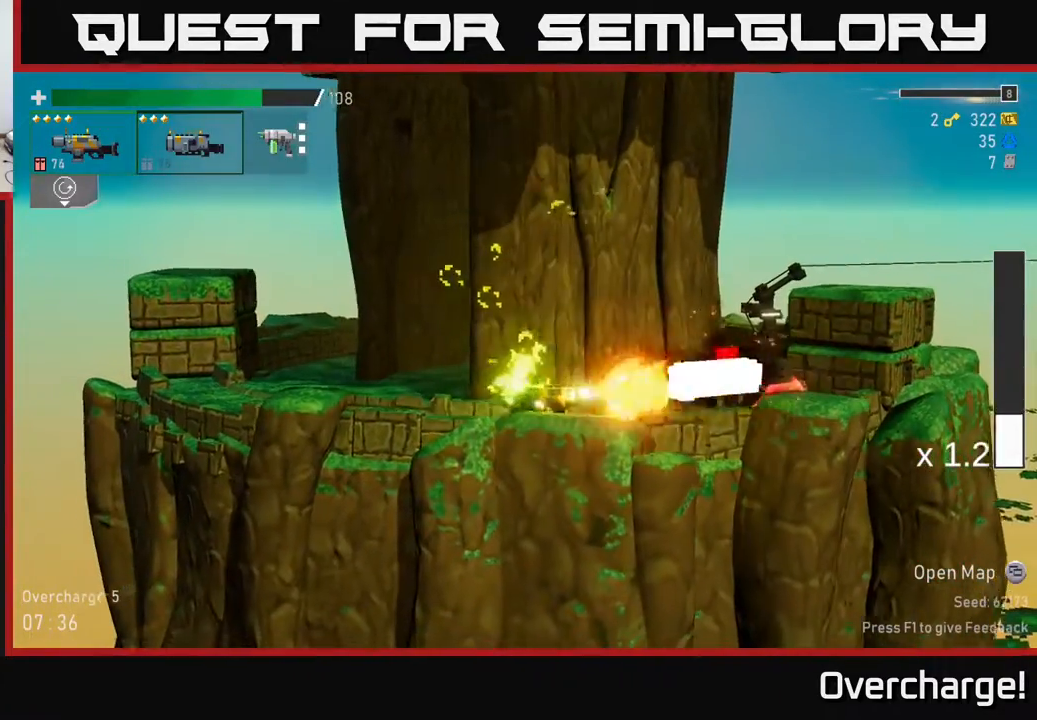
{"buttons": [], "left_stick": "down-right", "events": [[100, "R2", "up"], [300, "R2", "down"], [433, "R2", "up"]]}
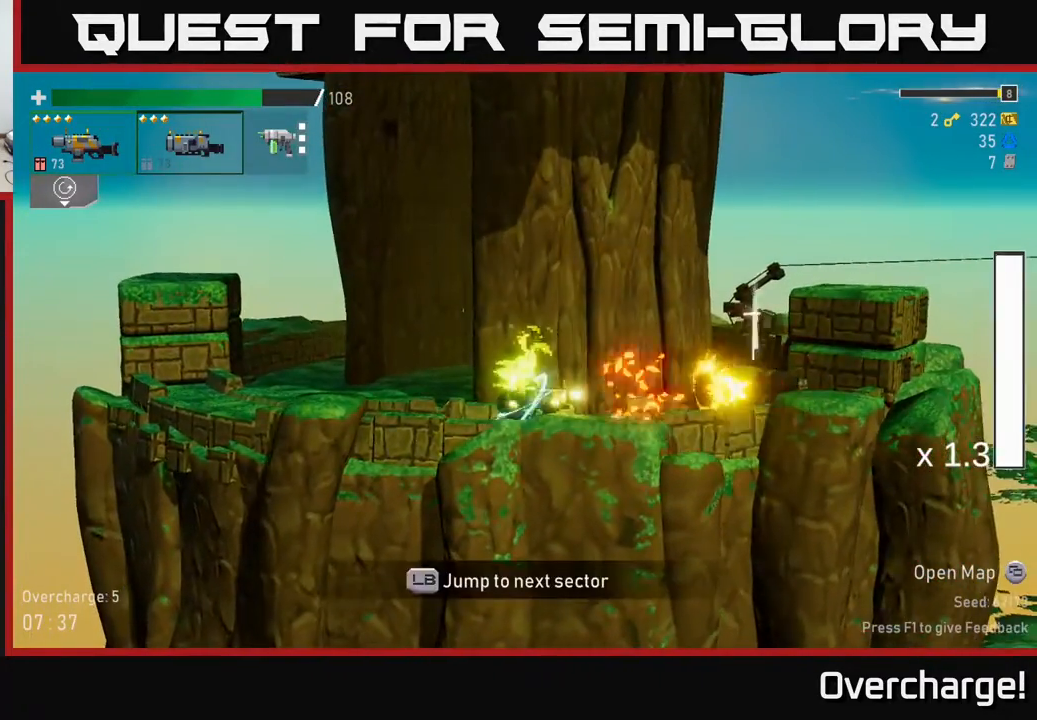
{"buttons": ["A"], "left_stick": "up-right", "events": [[33, "left_stick", "right"], [83, "X", "down"], [250, "X", "up"], [383, "A", "down"], [450, "left_stick", "up-right"]]}
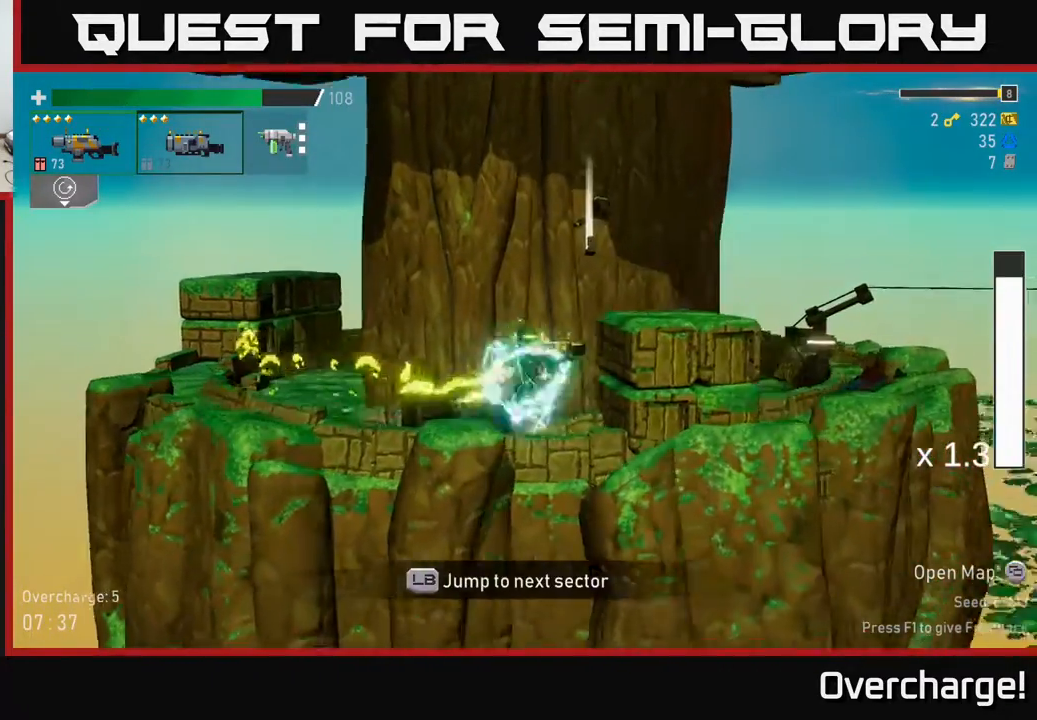
{"buttons": [], "left_stick": "right", "events": [[17, "A", "up"], [117, "Y", "down"], [183, "left_stick", "right"], [267, "Y", "up"], [333, "Y", "down"], [450, "Y", "up"]]}
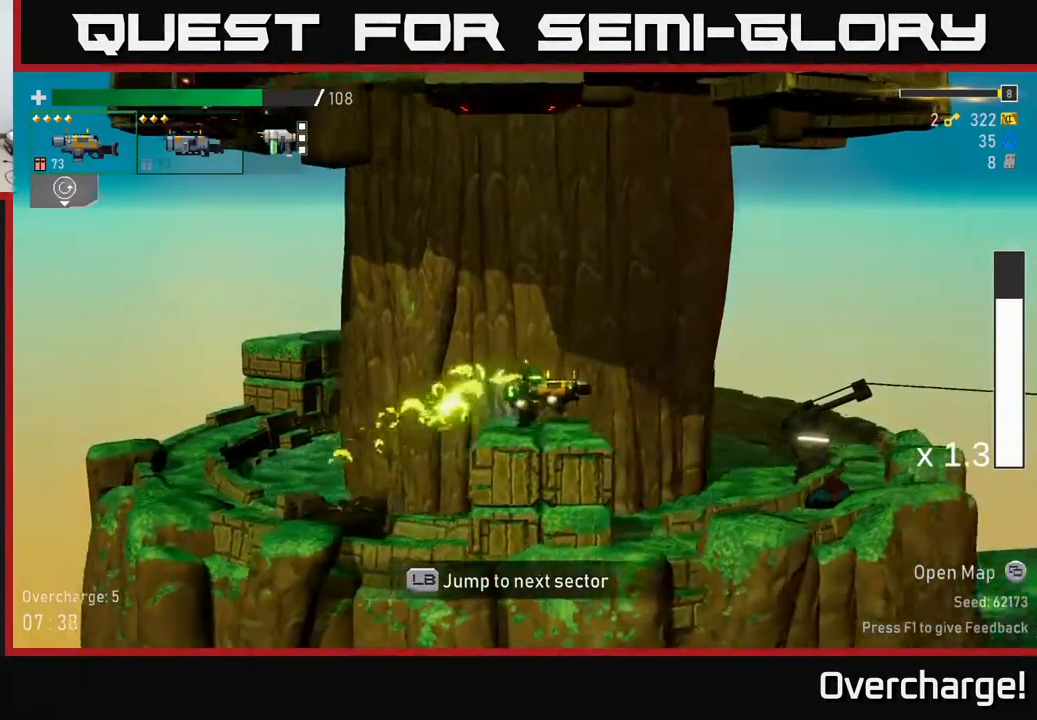
{"buttons": [], "left_stick": "center", "events": [[183, "L1", "down"], [217, "left_stick", "center"], [283, "L1", "up"]]}
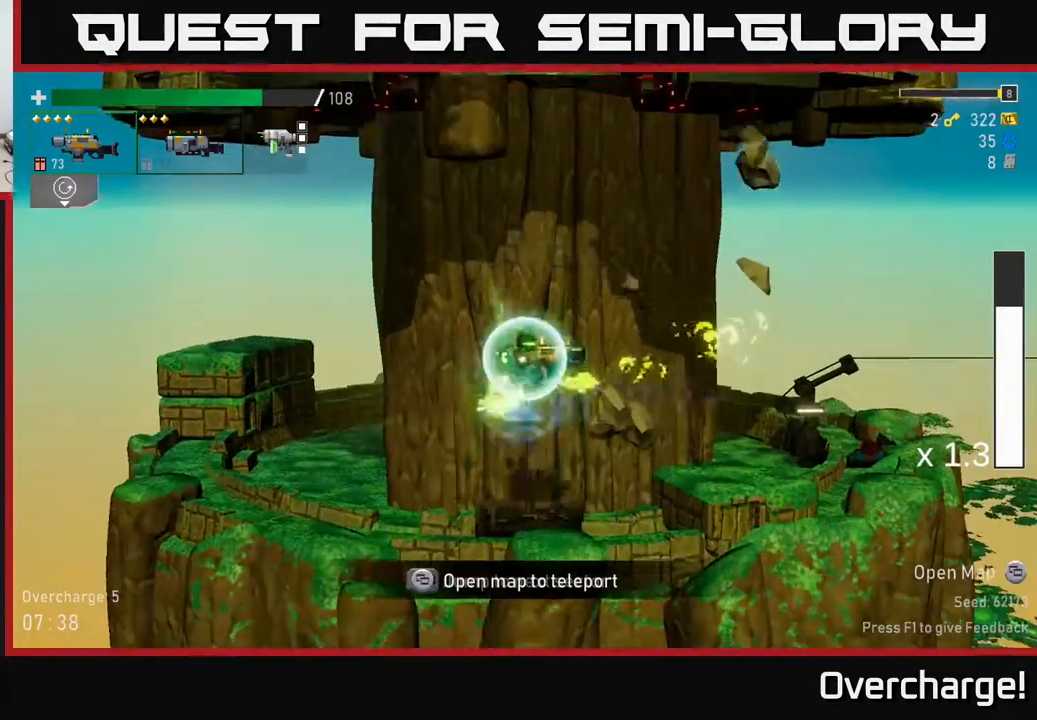
{"buttons": [], "left_stick": "right", "events": [[400, "left_stick", "right"]]}
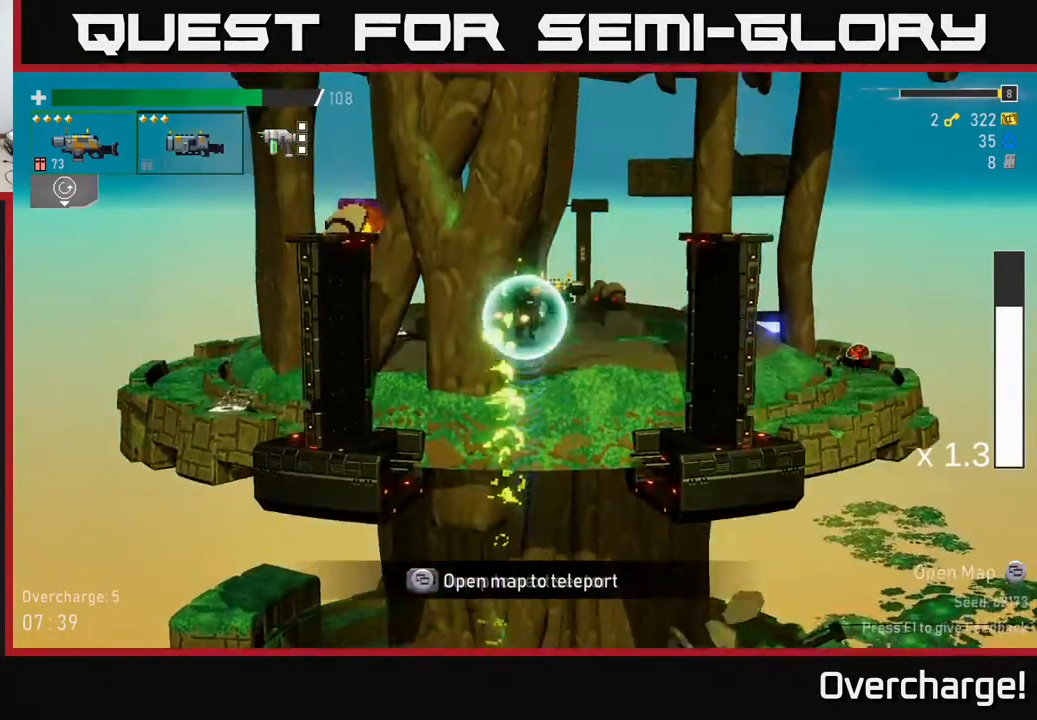
{"buttons": [], "left_stick": "right", "events": []}
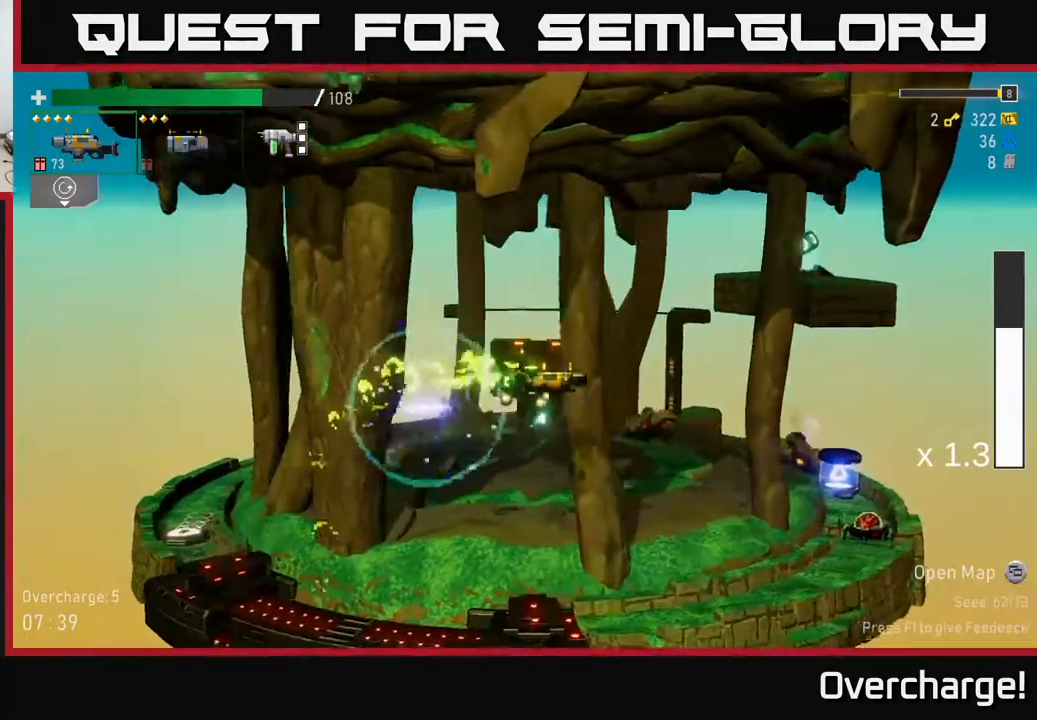
{"buttons": ["R2"], "left_stick": "down", "events": [[100, "left_stick", "down-right"], [200, "left_stick", "down"], [483, "R2", "down"]]}
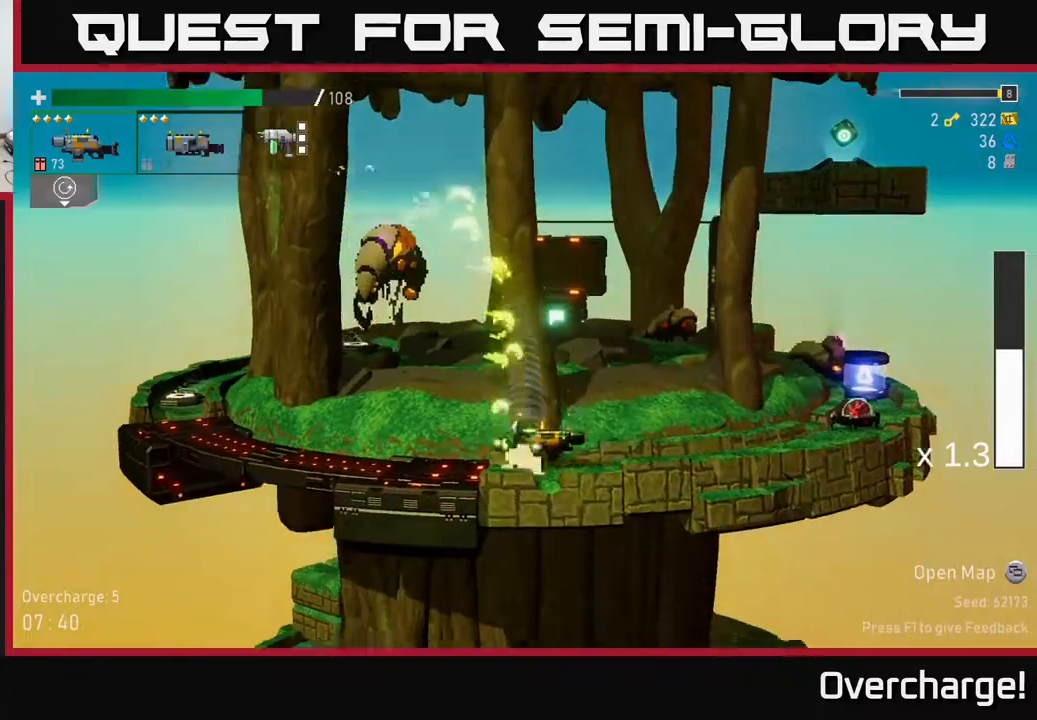
{"buttons": [], "left_stick": "down", "events": [[100, "R2", "up"], [317, "R2", "down"], [450, "R2", "up"]]}
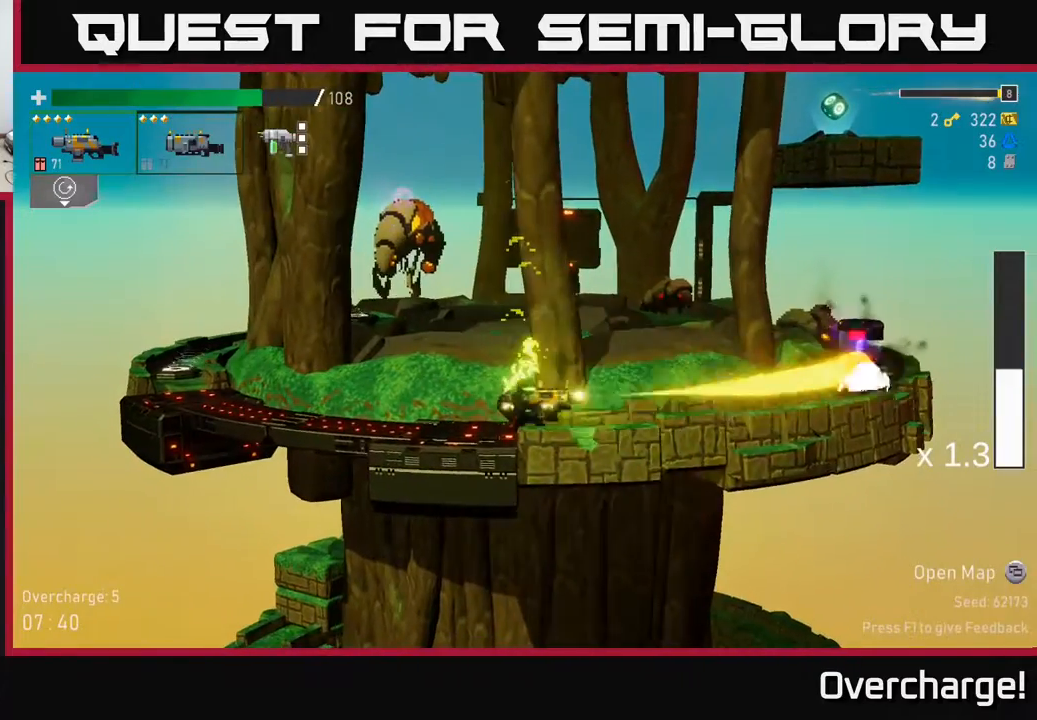
{"buttons": ["R2"], "left_stick": "right", "events": [[33, "left_stick", "down-right"], [167, "R2", "down"], [283, "R2", "up"], [317, "left_stick", "right"], [483, "R2", "down"]]}
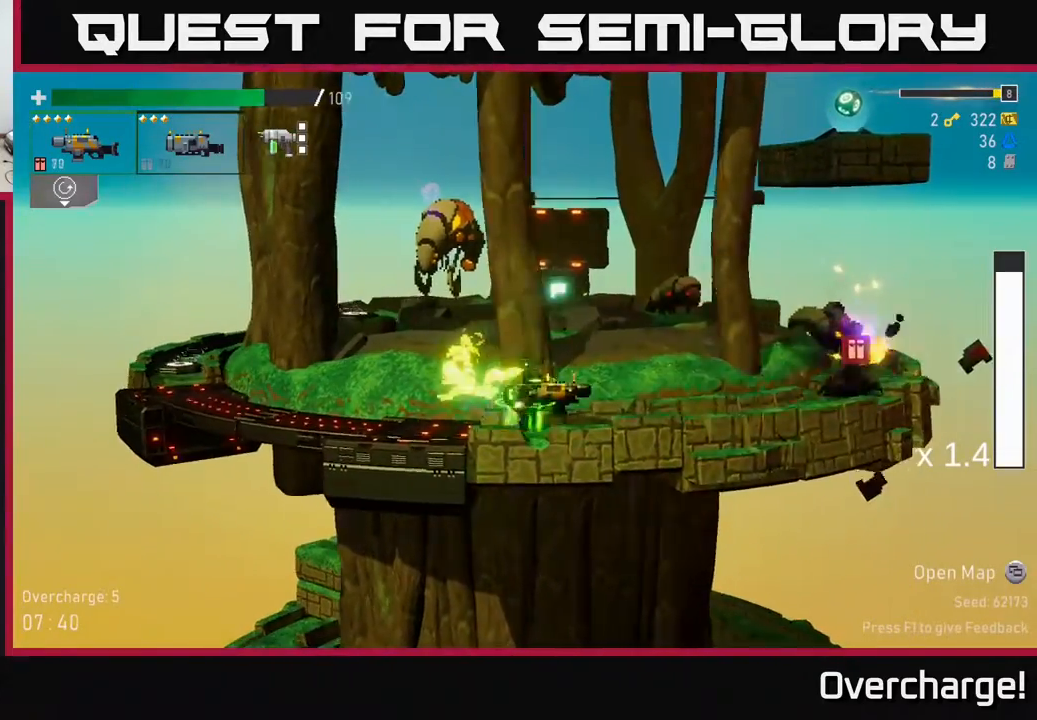
{"buttons": ["X"], "left_stick": "right", "events": [[117, "R2", "up"], [467, "X", "down"]]}
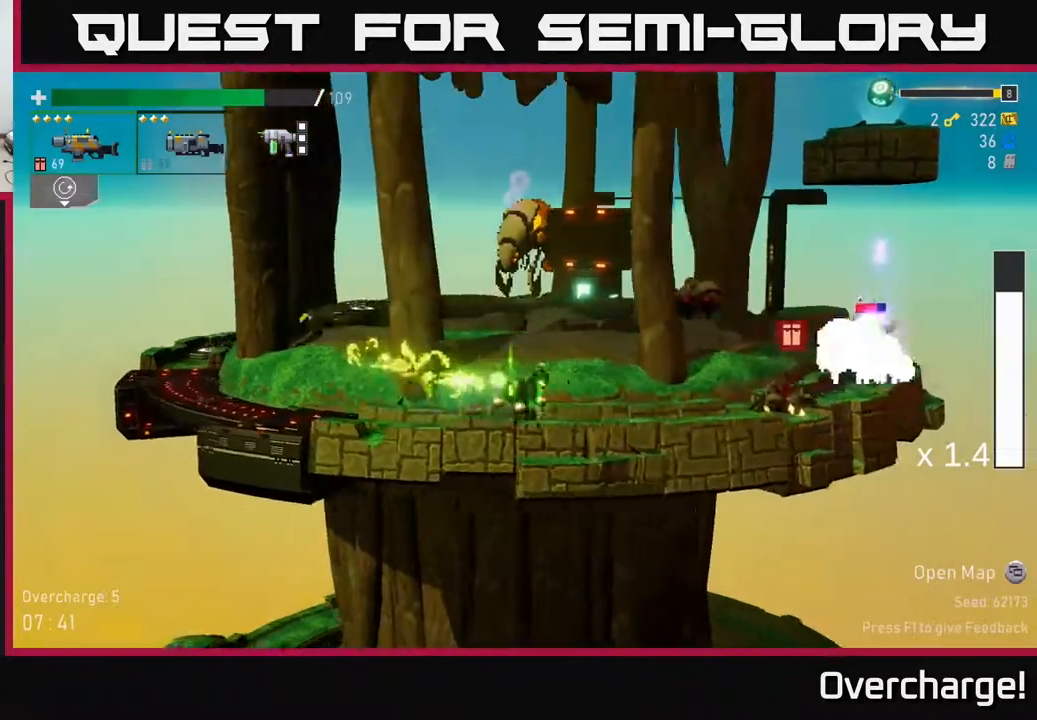
{"buttons": ["R2"], "left_stick": "down-right", "events": [[33, "left_stick", "down-right"], [50, "X", "up"], [150, "R2", "down"], [283, "R2", "up"], [433, "R2", "down"]]}
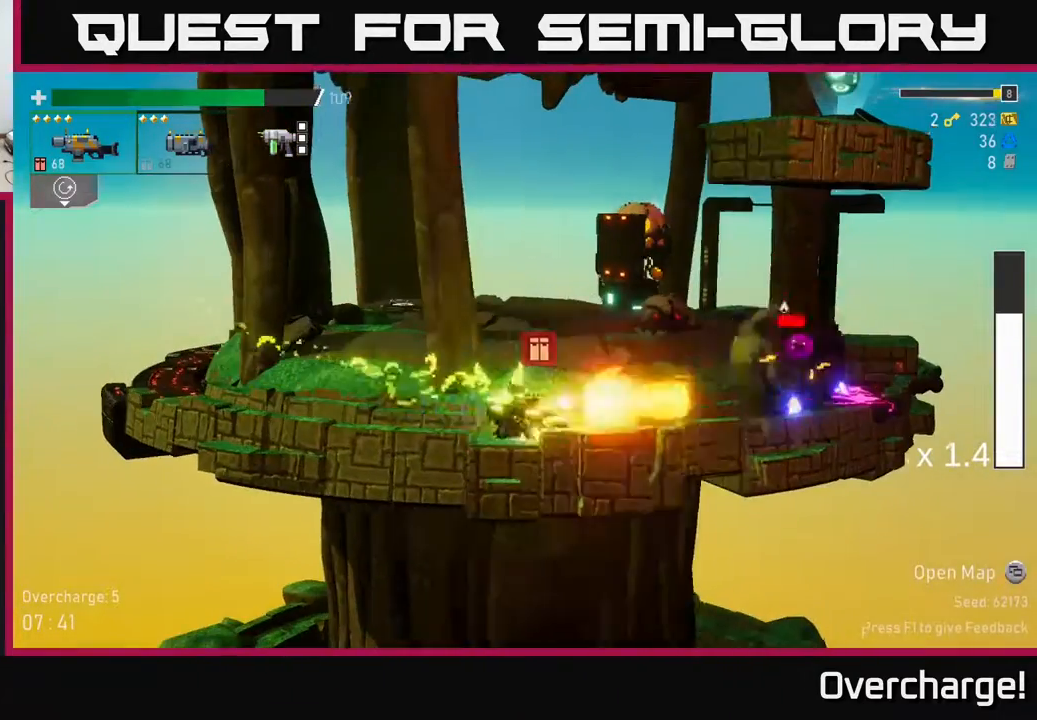
{"buttons": [], "left_stick": "down-right", "events": [[50, "R2", "up"], [283, "R2", "down"], [300, "R2", "up"], [333, "X", "down"], [433, "X", "up"]]}
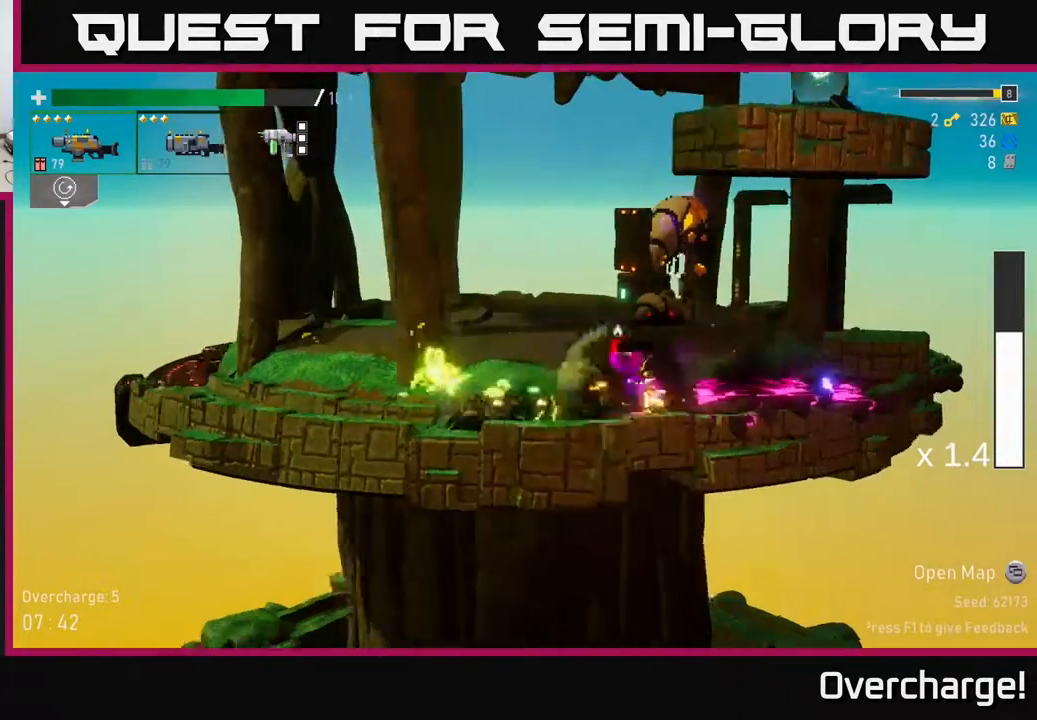
{"buttons": ["X"], "left_stick": "left", "events": [[33, "left_stick", "left"], [217, "A", "down"], [400, "left_stick", "center"], [433, "X", "down"], [467, "A", "up"], [500, "left_stick", "left"]]}
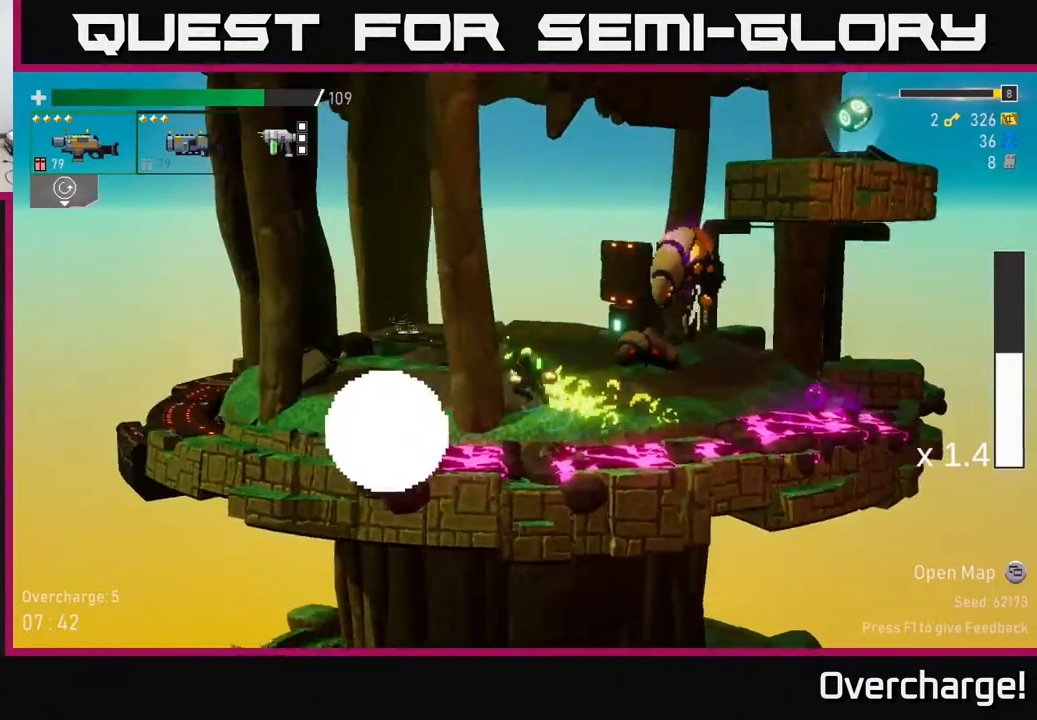
{"buttons": ["A", "X"], "left_stick": "left", "events": [[100, "X", "up"], [367, "A", "down"], [483, "X", "down"]]}
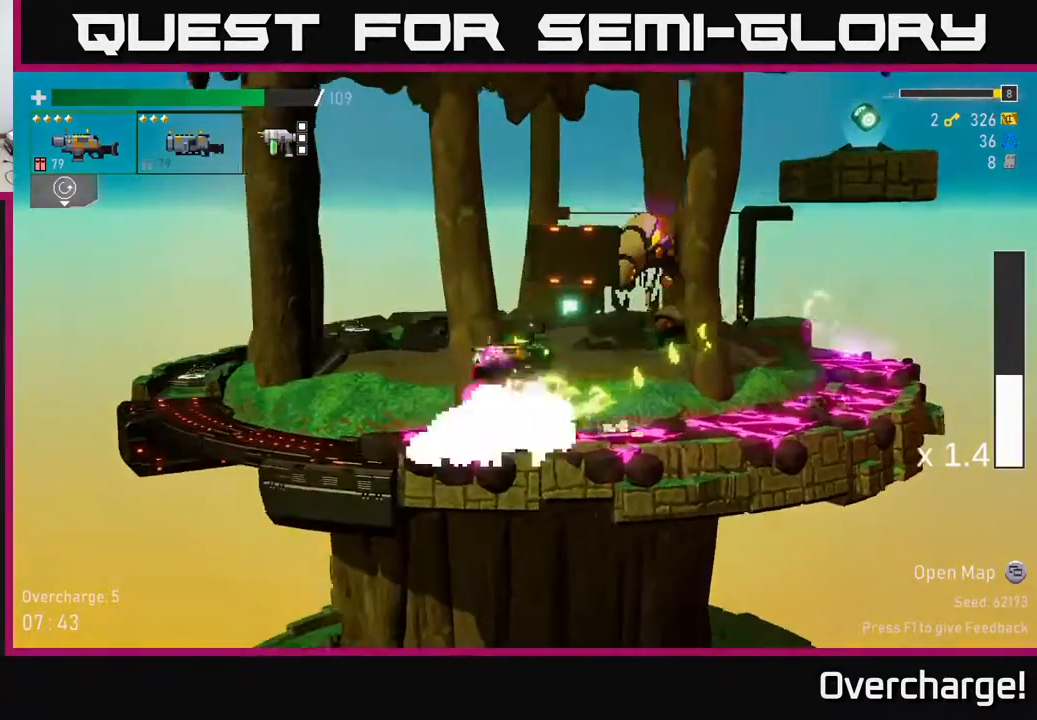
{"buttons": [], "left_stick": "left", "events": [[17, "A", "up"], [83, "X", "up"]]}
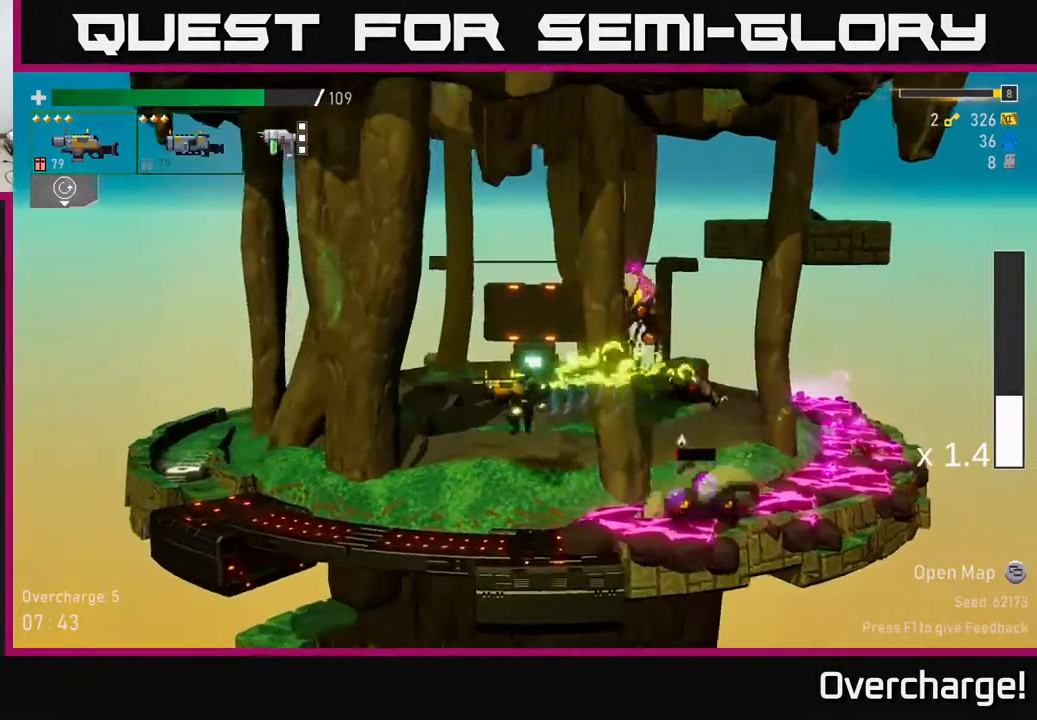
{"buttons": [], "left_stick": "left", "events": [[200, "left_stick", "down-right"], [317, "R2", "down"], [417, "R2", "up"], [467, "left_stick", "left"]]}
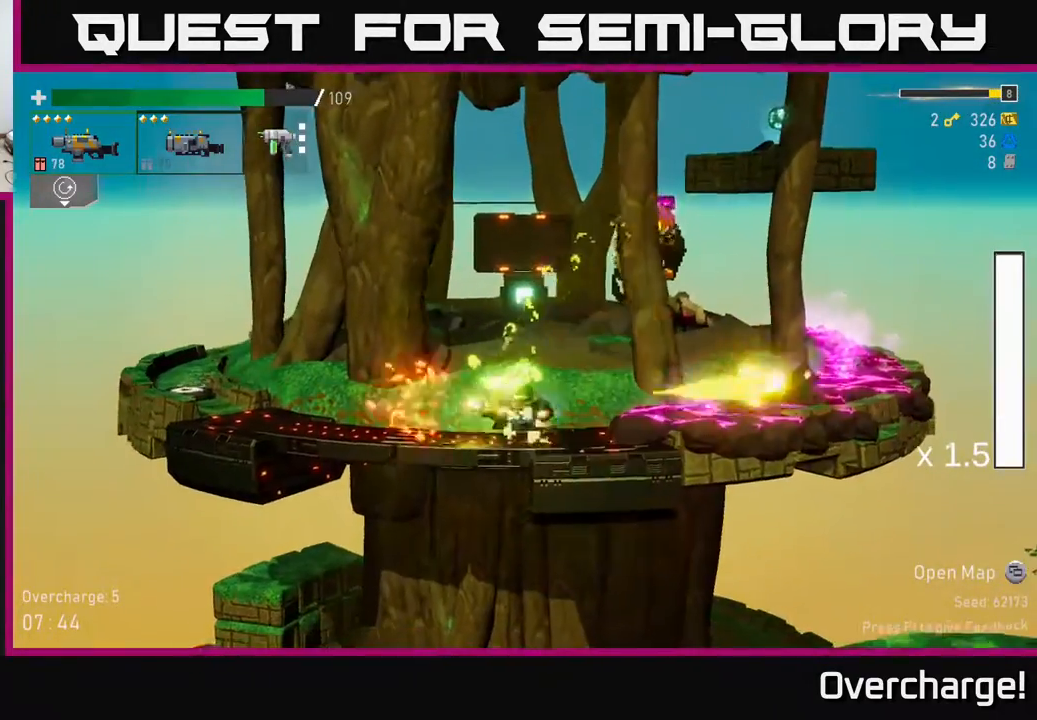
{"buttons": [], "left_stick": "right", "events": [[150, "left_stick", "up-left"], [400, "left_stick", "right"]]}
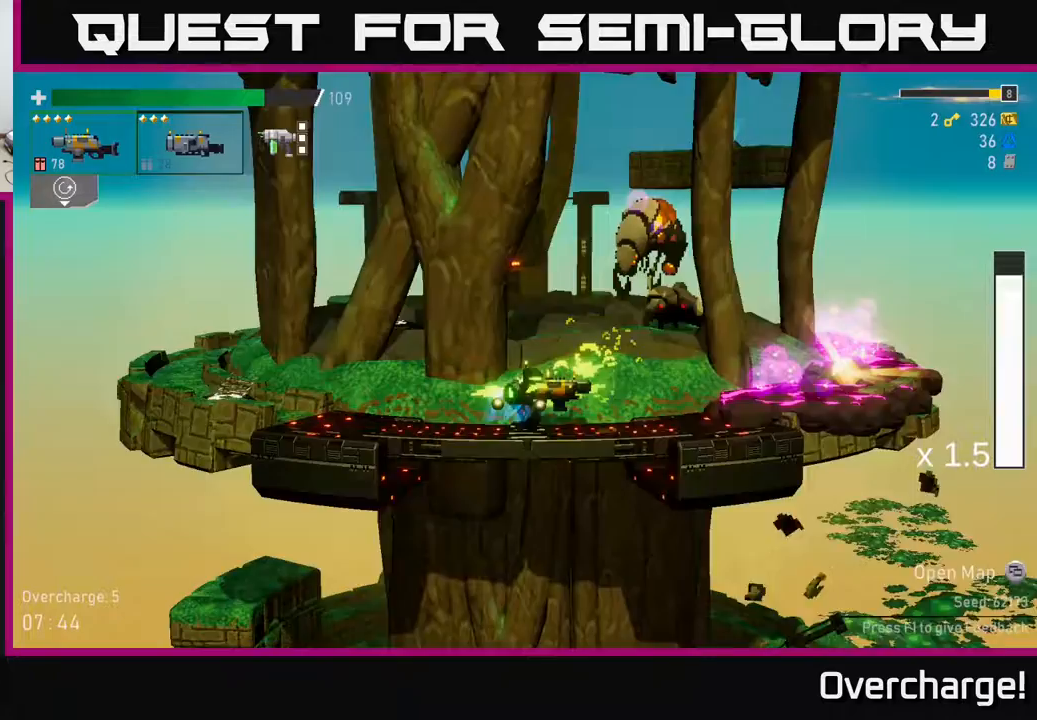
{"buttons": ["A"], "left_stick": "right", "events": [[283, "A", "down"]]}
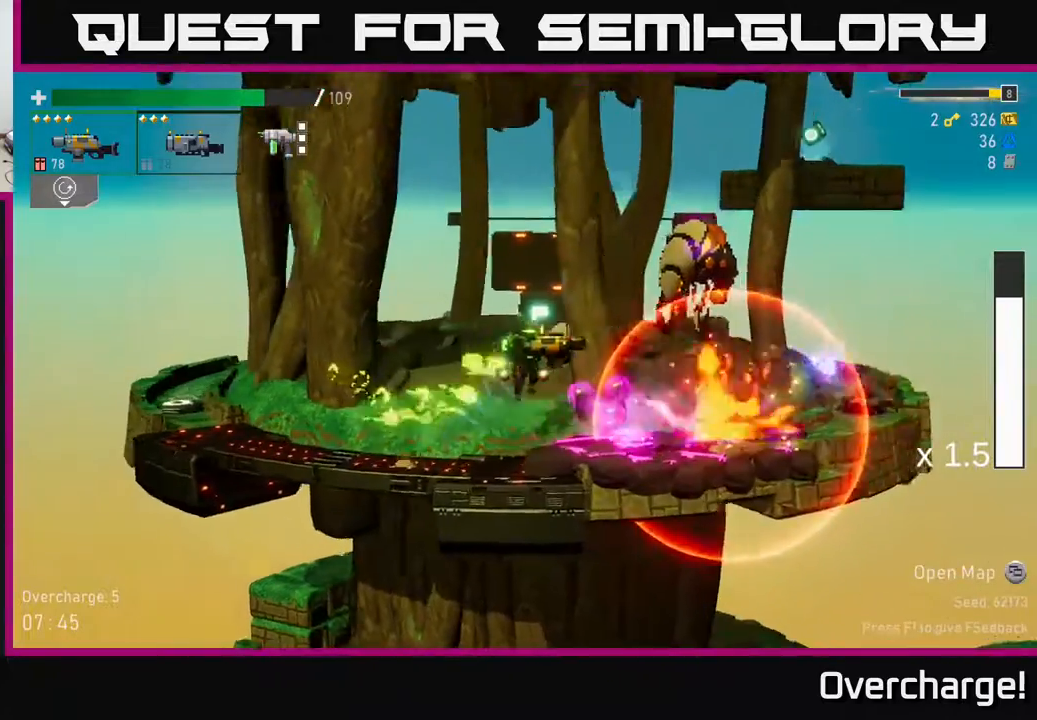
{"buttons": ["A"], "left_stick": "right", "events": [[17, "A", "up"], [183, "A", "down"]]}
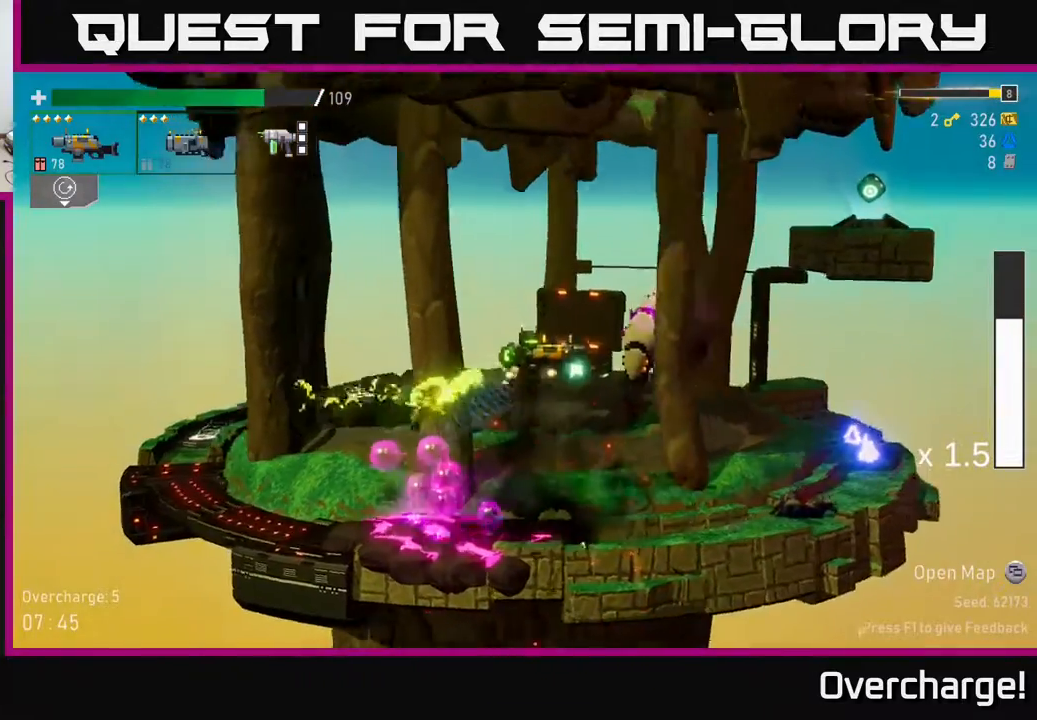
{"buttons": [], "left_stick": "right", "events": [[233, "X", "down"], [417, "A", "up"], [433, "X", "up"]]}
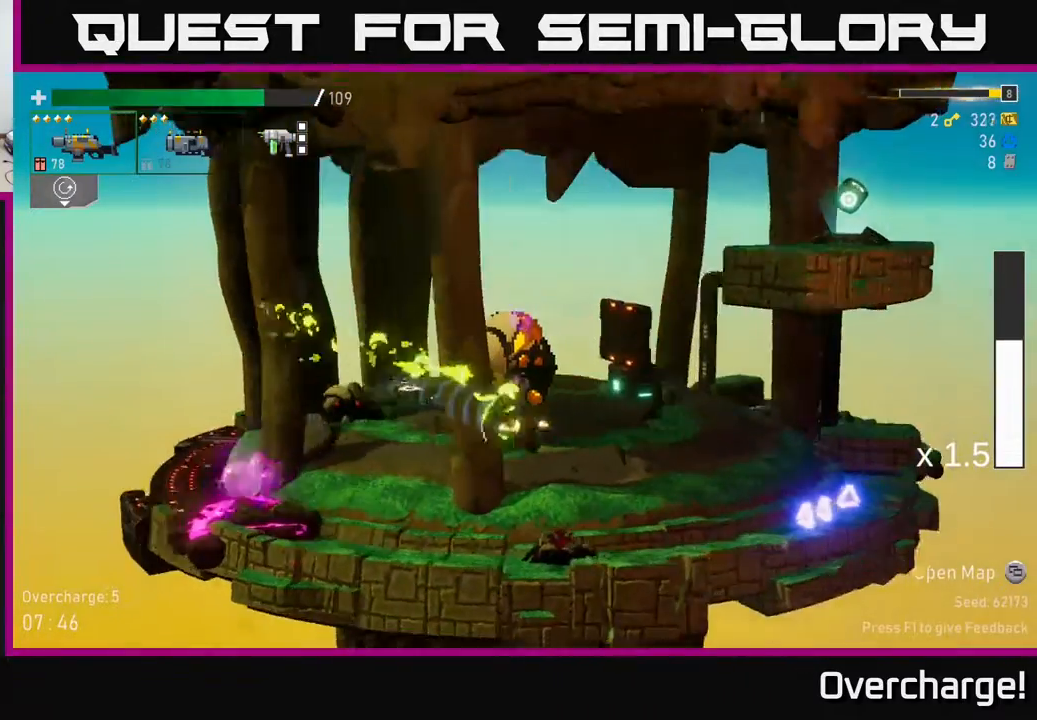
{"buttons": [], "left_stick": "right", "events": []}
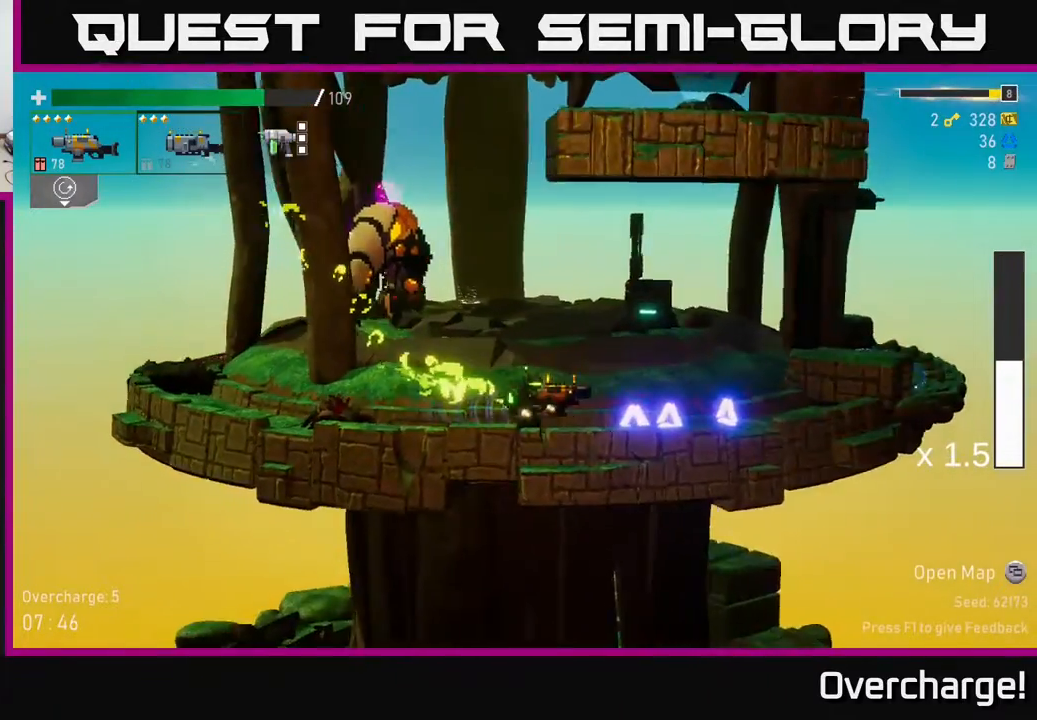
{"buttons": ["A"], "left_stick": "right", "events": [[433, "A", "down"]]}
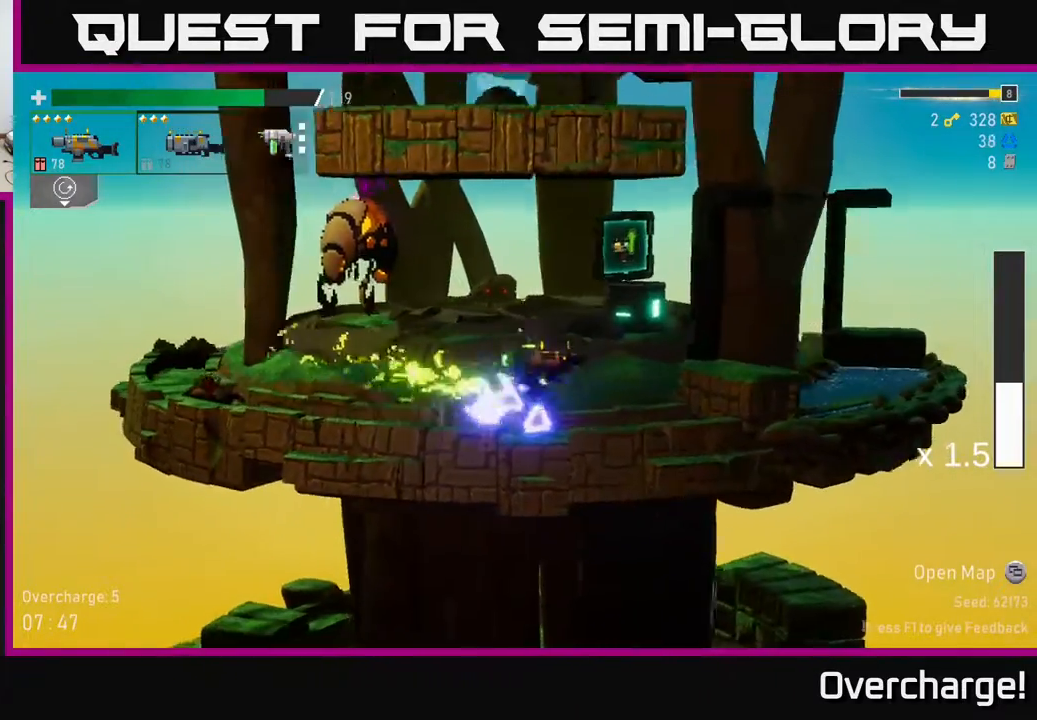
{"buttons": [], "left_stick": "right", "events": [[233, "A", "up"]]}
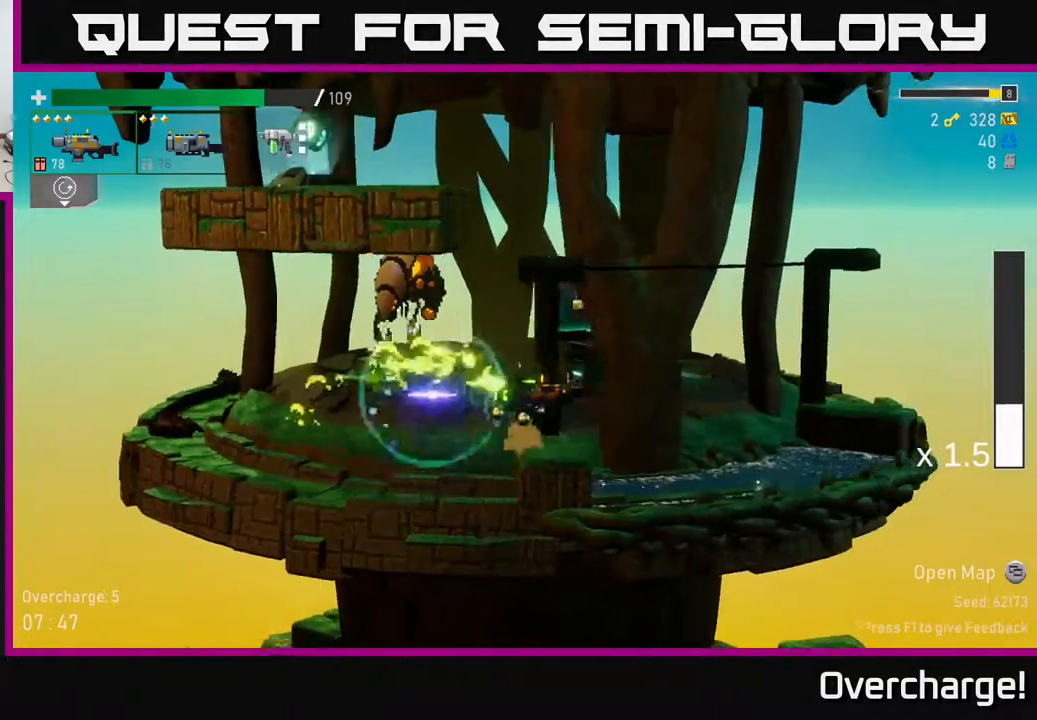
{"buttons": [], "left_stick": "center", "events": [[33, "left_stick", "center"], [167, "A", "down"], [433, "A", "up"]]}
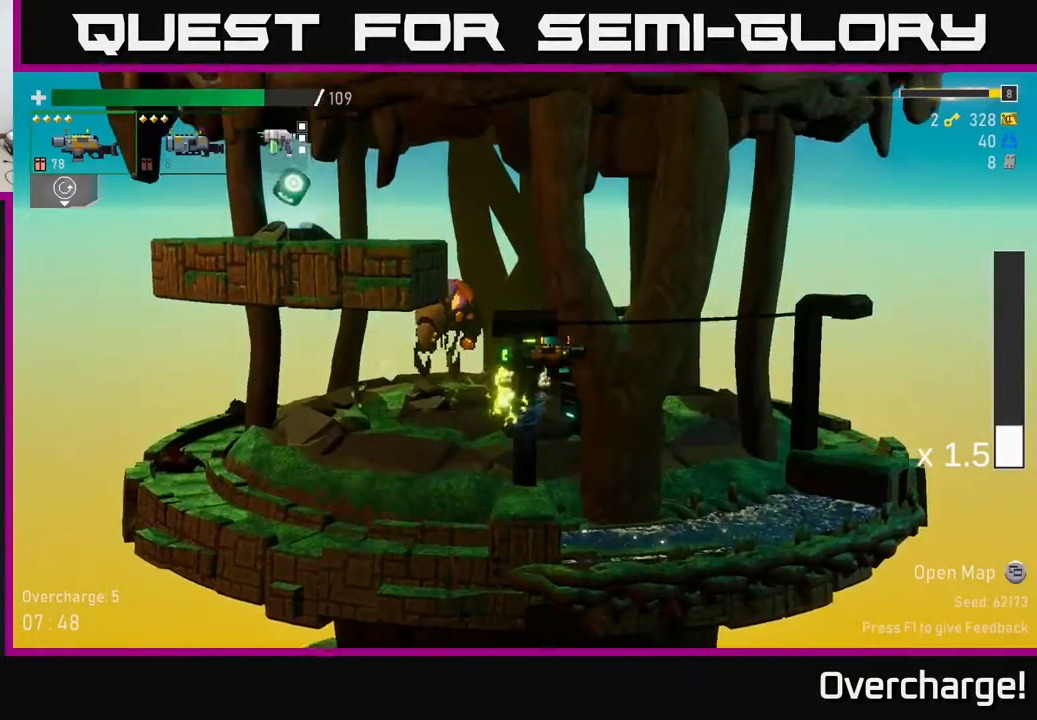
{"buttons": [], "left_stick": "left", "events": [[17, "A", "down"], [200, "left_stick", "left"], [417, "A", "up"]]}
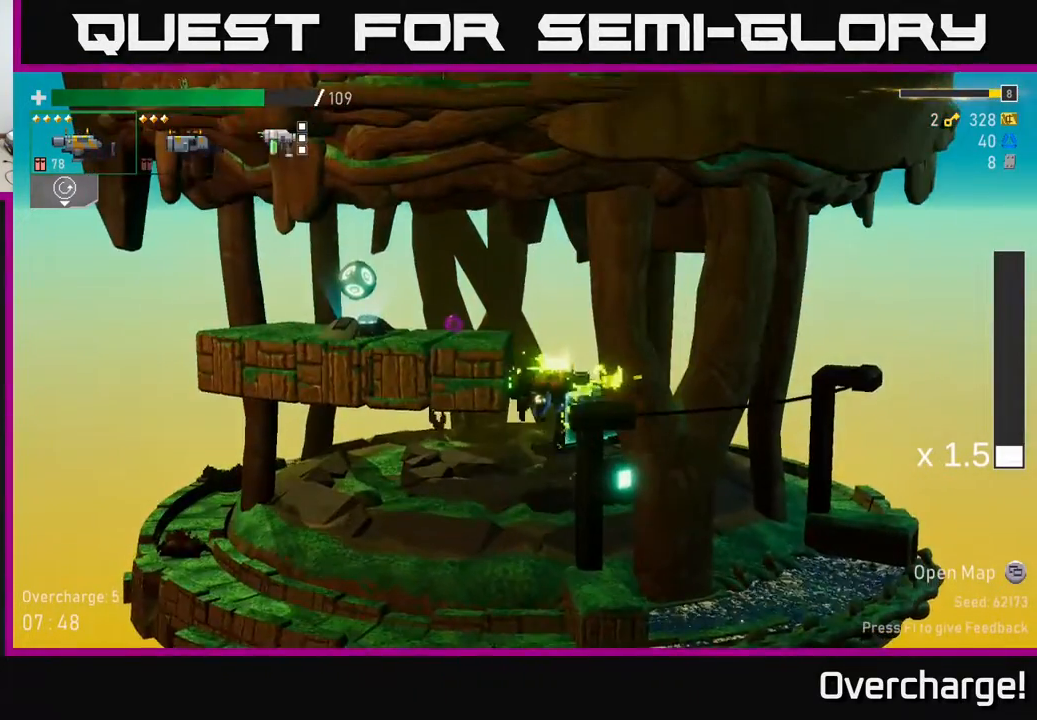
{"buttons": [], "left_stick": "left", "events": [[67, "A", "down"], [267, "A", "up"], [317, "left_stick", "center"], [417, "left_stick", "left"]]}